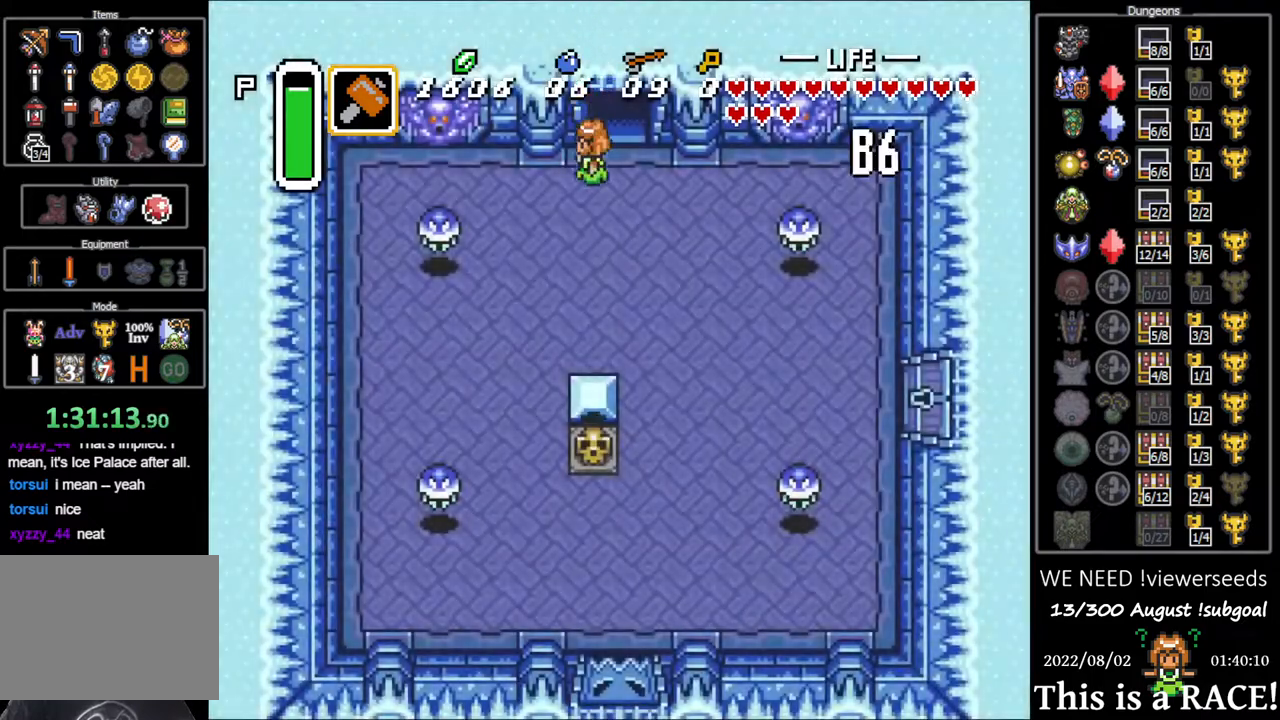
Gameplay with a controller (Nintendo layout); each line is a JSON object with the inputs held at the frame after it. "events" lists button and stick changes between this image and that frame as [ms after this image, input, new state], when the widget could be followed in between. Not read: A B L3 R3 X Y other_buttons.
{"buttons": [], "events": [[450, "DPAD_DOWN", "down"], [483, "DPAD_DOWN", "up"]]}
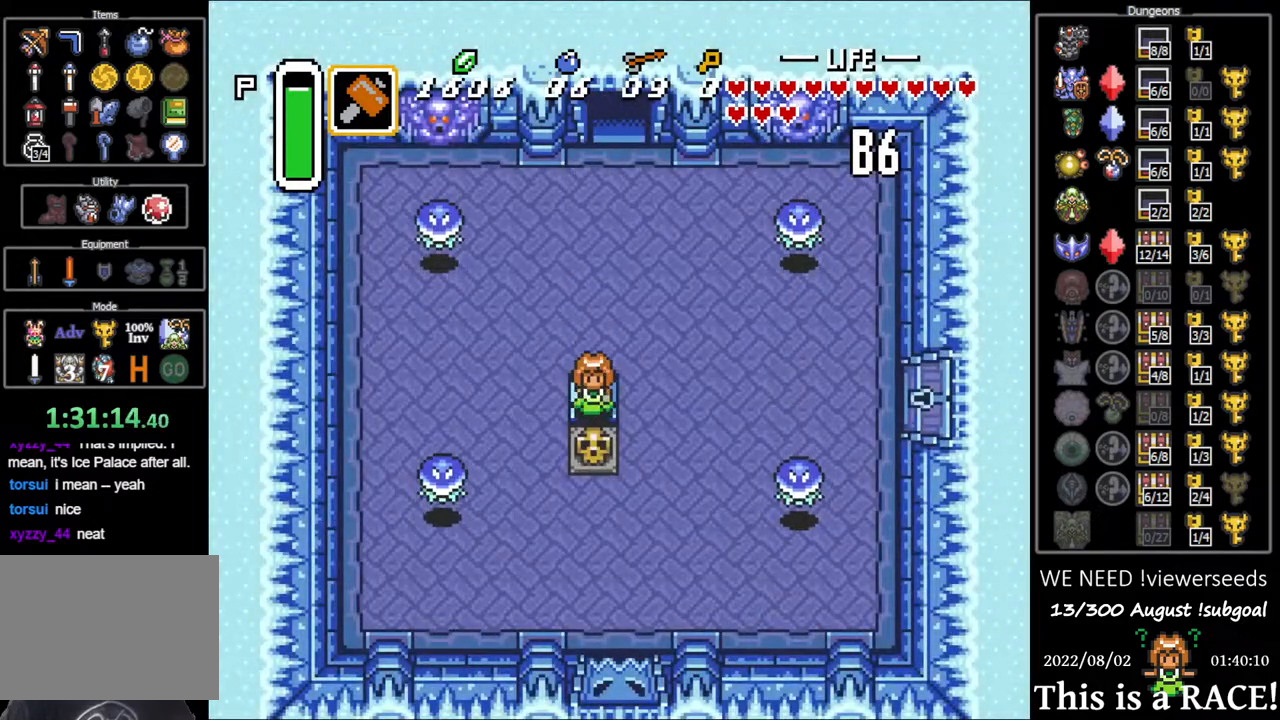
{"buttons": ["DPAD_UP"], "events": [[417, "DPAD_UP", "down"]]}
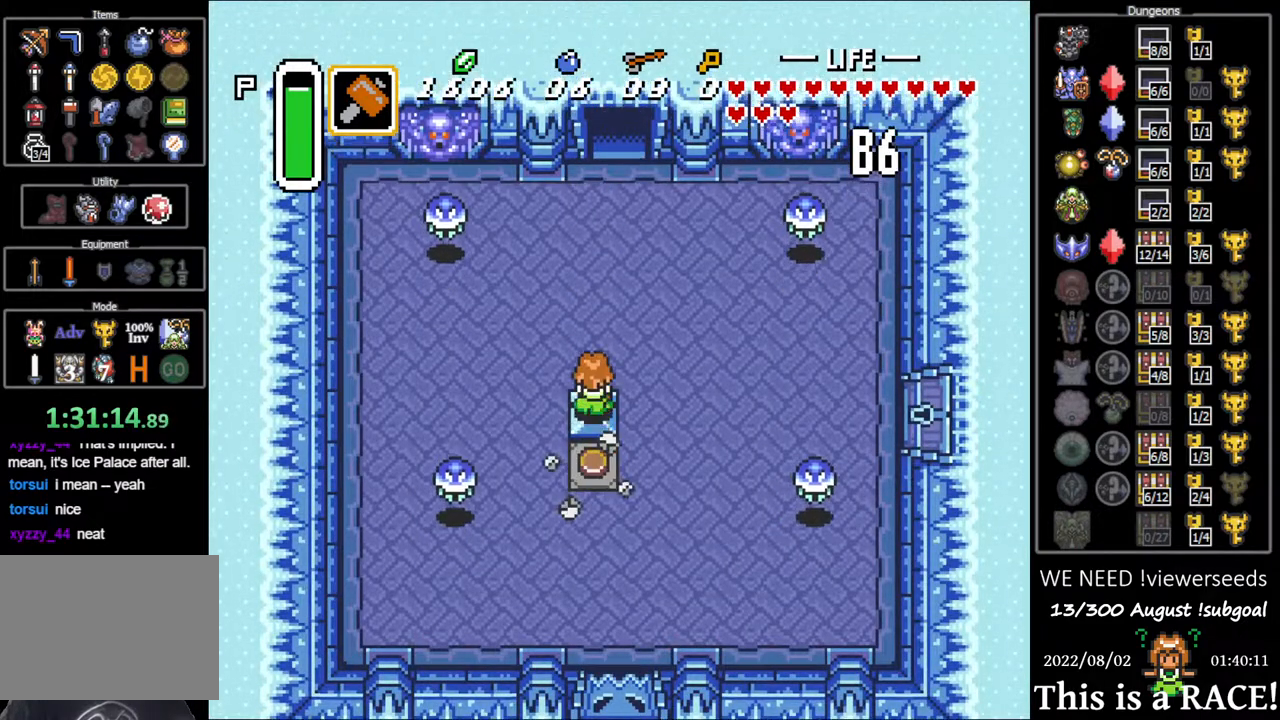
{"buttons": ["DPAD_DOWN"], "events": [[133, "DPAD_DOWN", "down"], [133, "DPAD_UP", "up"]]}
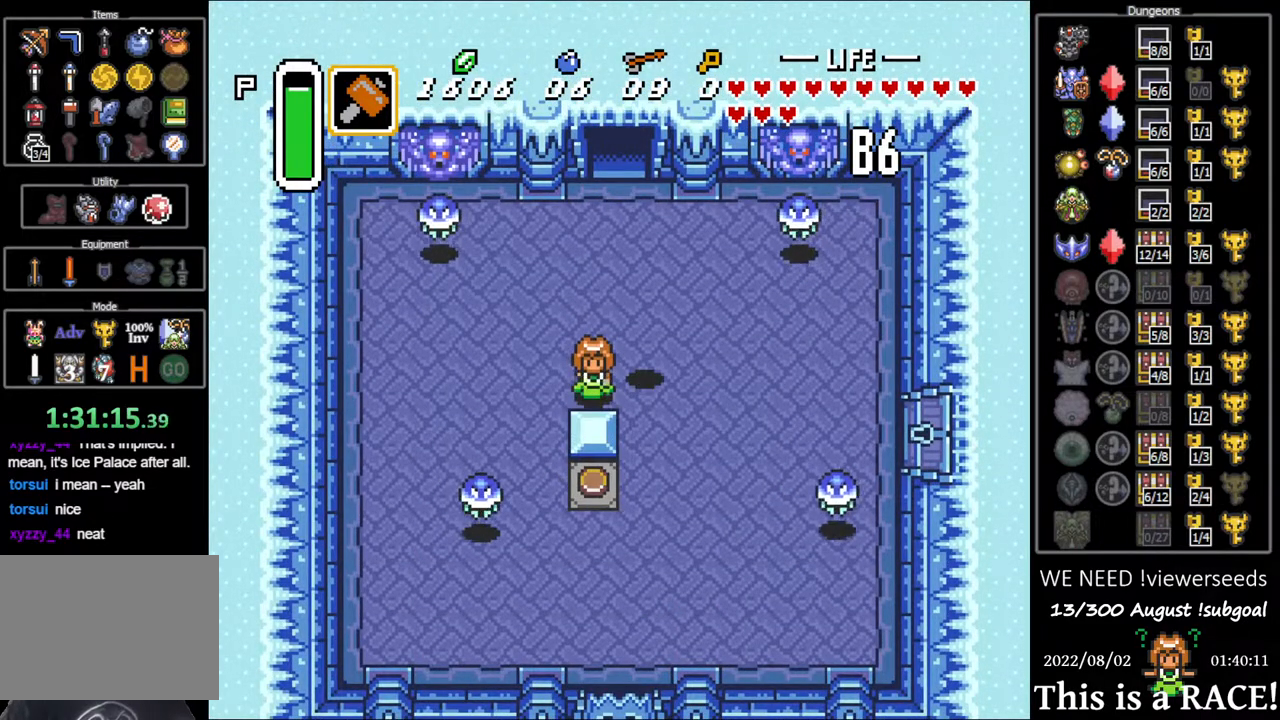
{"buttons": ["DPAD_DOWN"], "events": []}
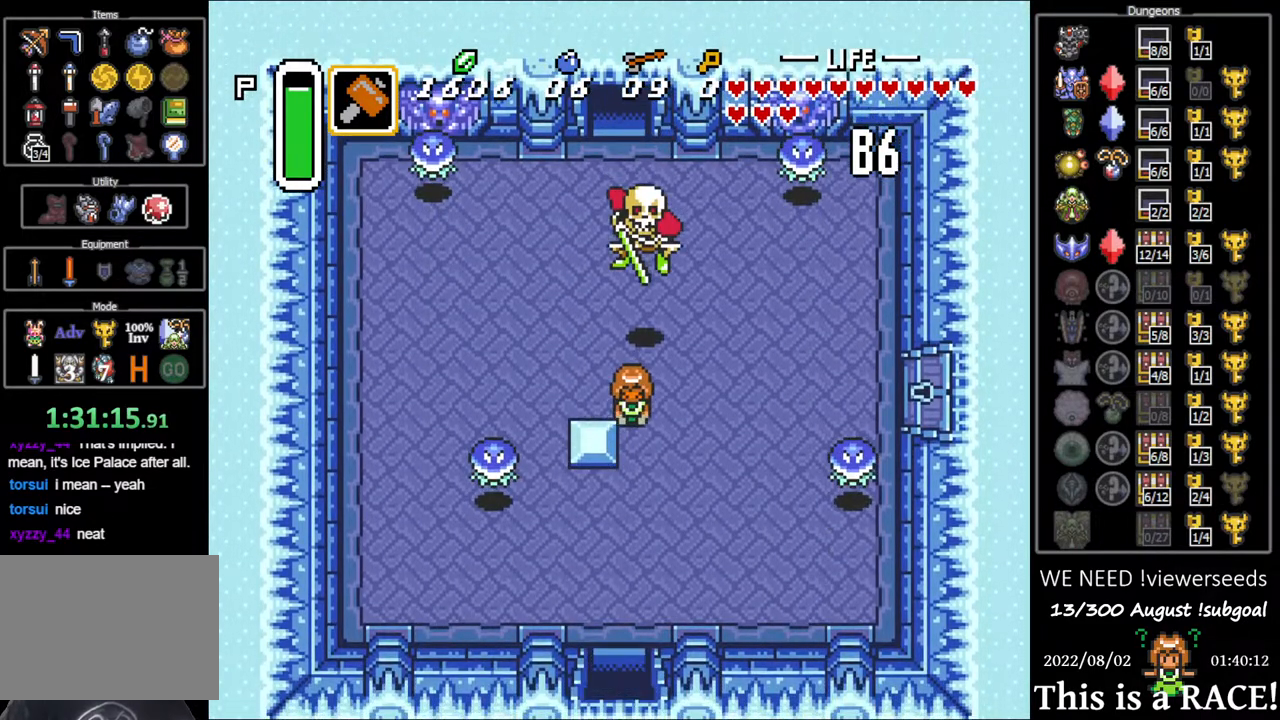
{"buttons": ["DPAD_DOWN"], "events": []}
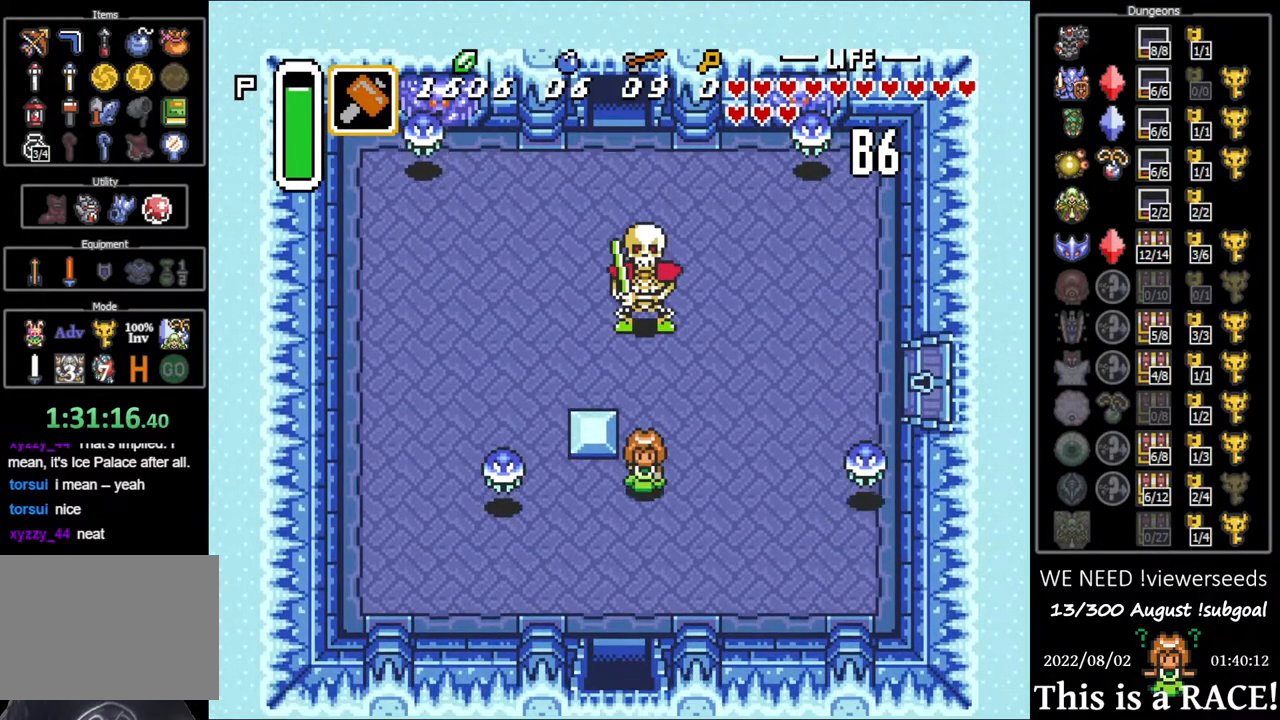
{"buttons": ["DPAD_DOWN"], "events": [[300, "DPAD_LEFT", "down"], [400, "DPAD_LEFT", "up"]]}
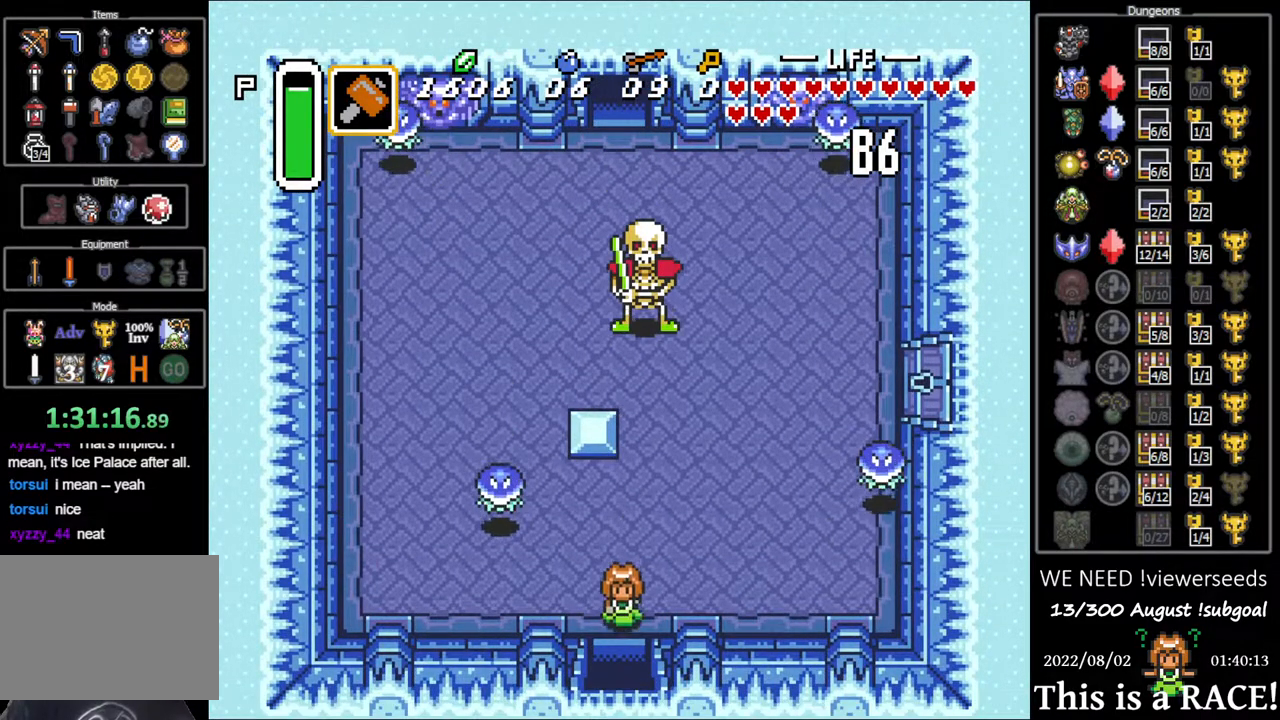
{"buttons": ["DPAD_DOWN"], "events": []}
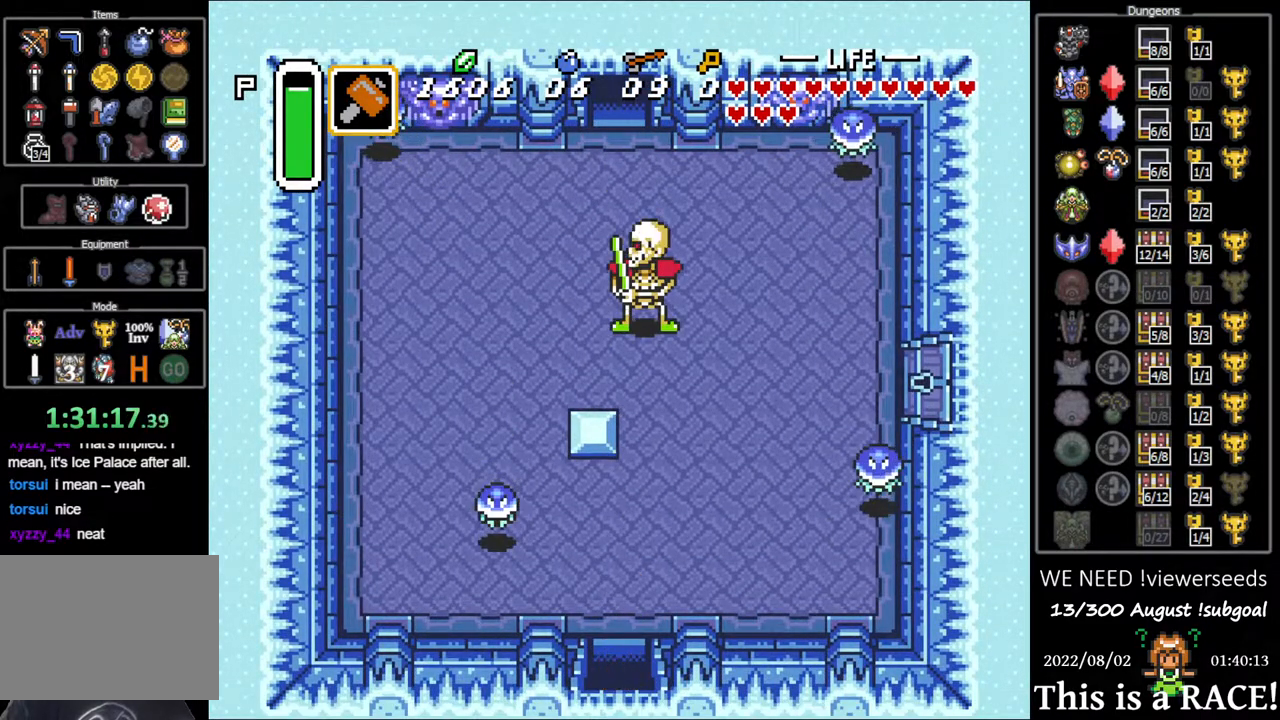
{"buttons": ["DPAD_DOWN"], "events": []}
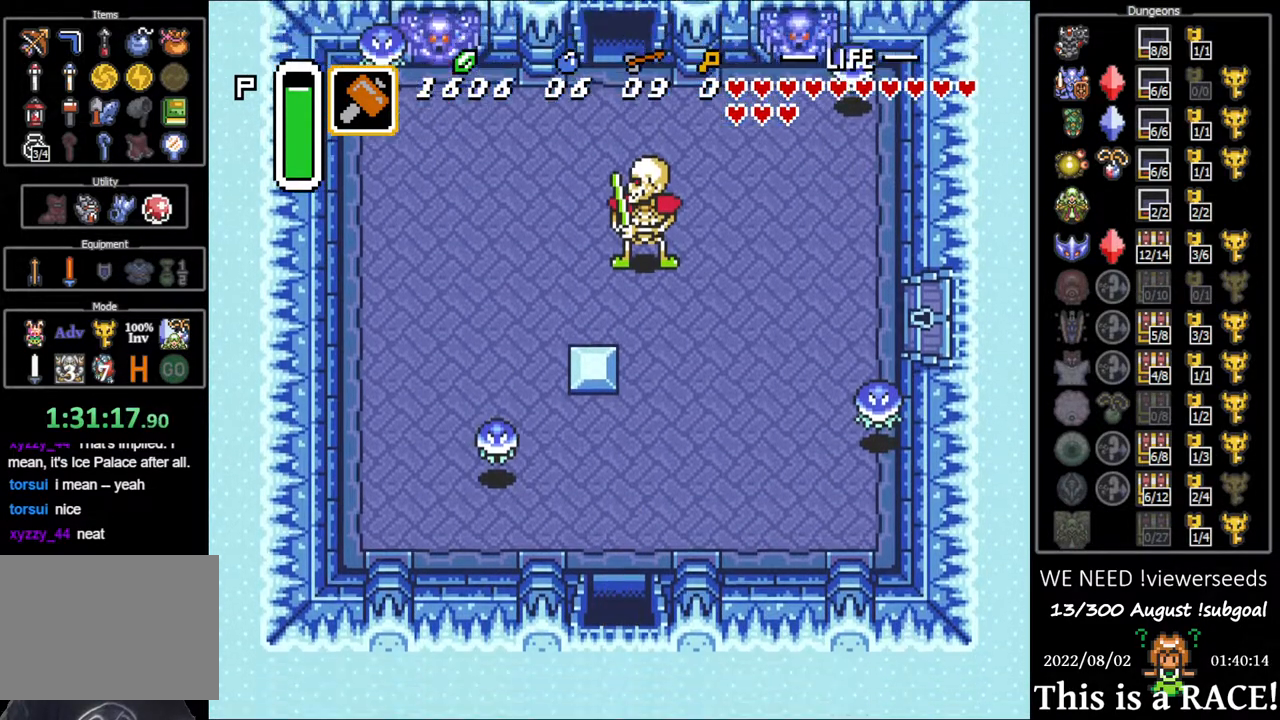
{"buttons": ["DPAD_DOWN"], "events": []}
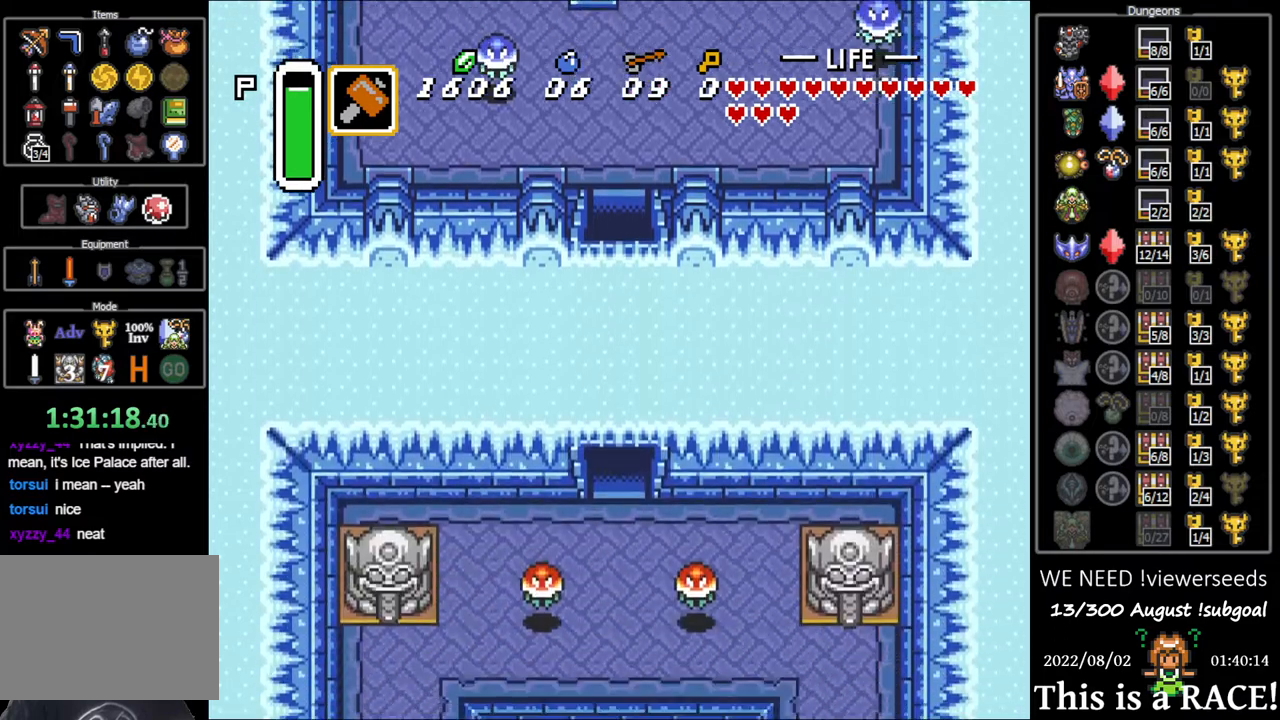
{"buttons": ["DPAD_DOWN"], "events": []}
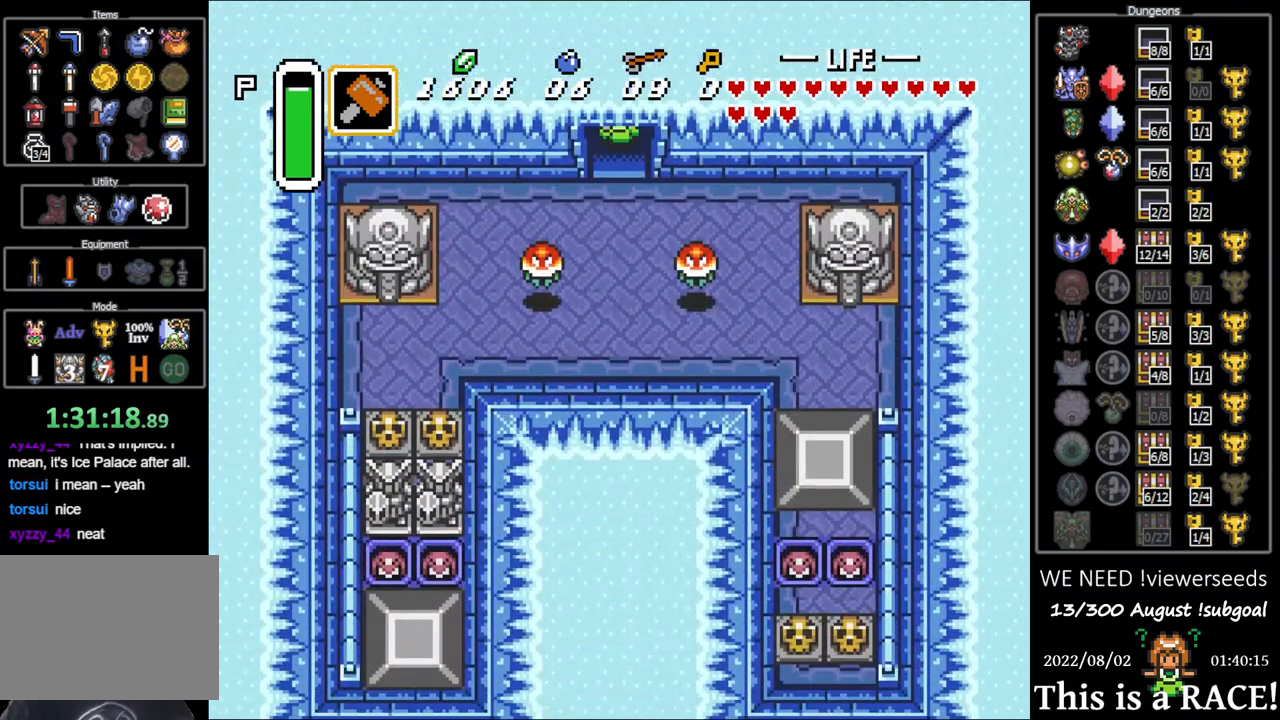
{"buttons": ["DPAD_DOWN"], "events": []}
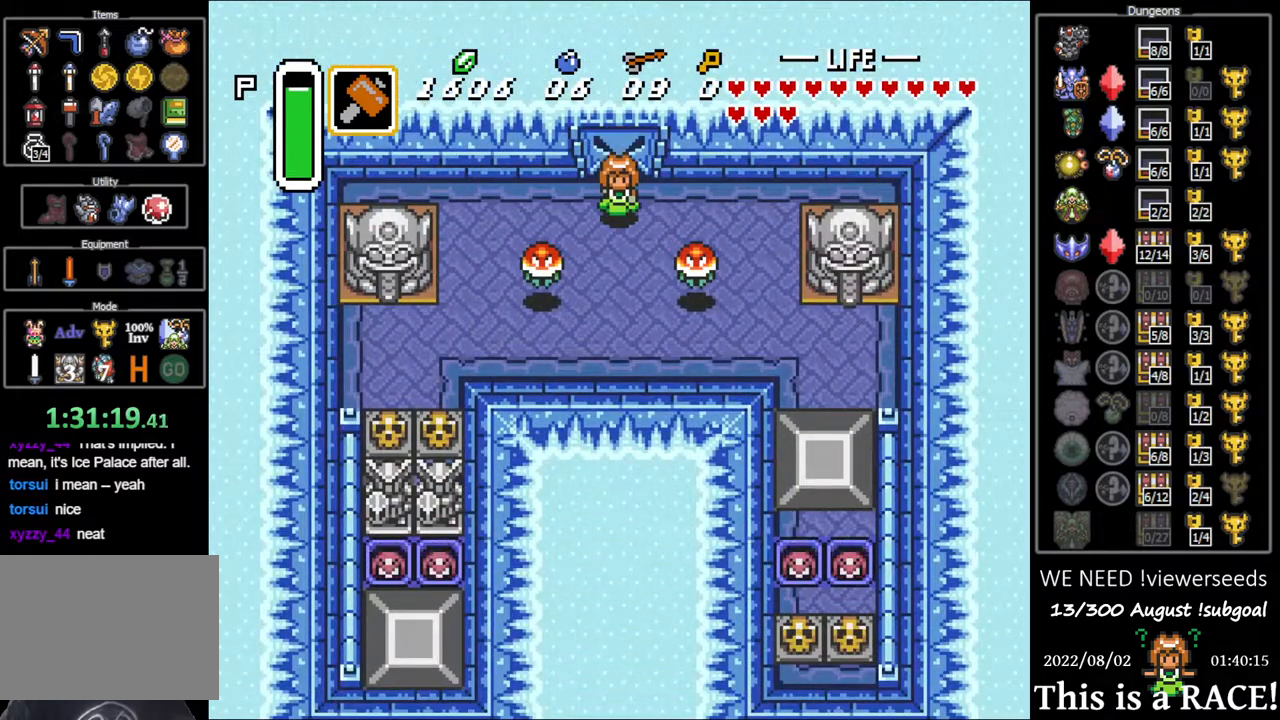
{"buttons": ["DPAD_DOWN", "DPAD_LEFT"], "events": [[433, "DPAD_LEFT", "down"]]}
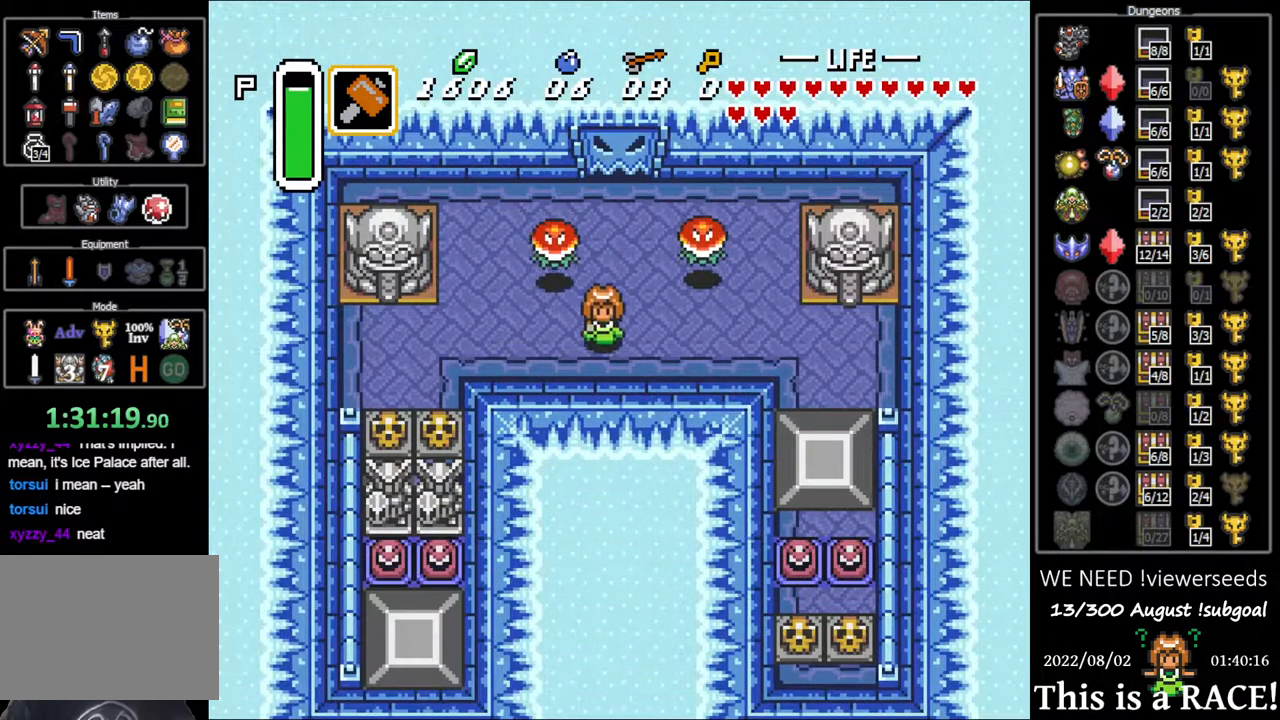
{"buttons": ["DPAD_LEFT"], "events": [[133, "DPAD_DOWN", "up"]]}
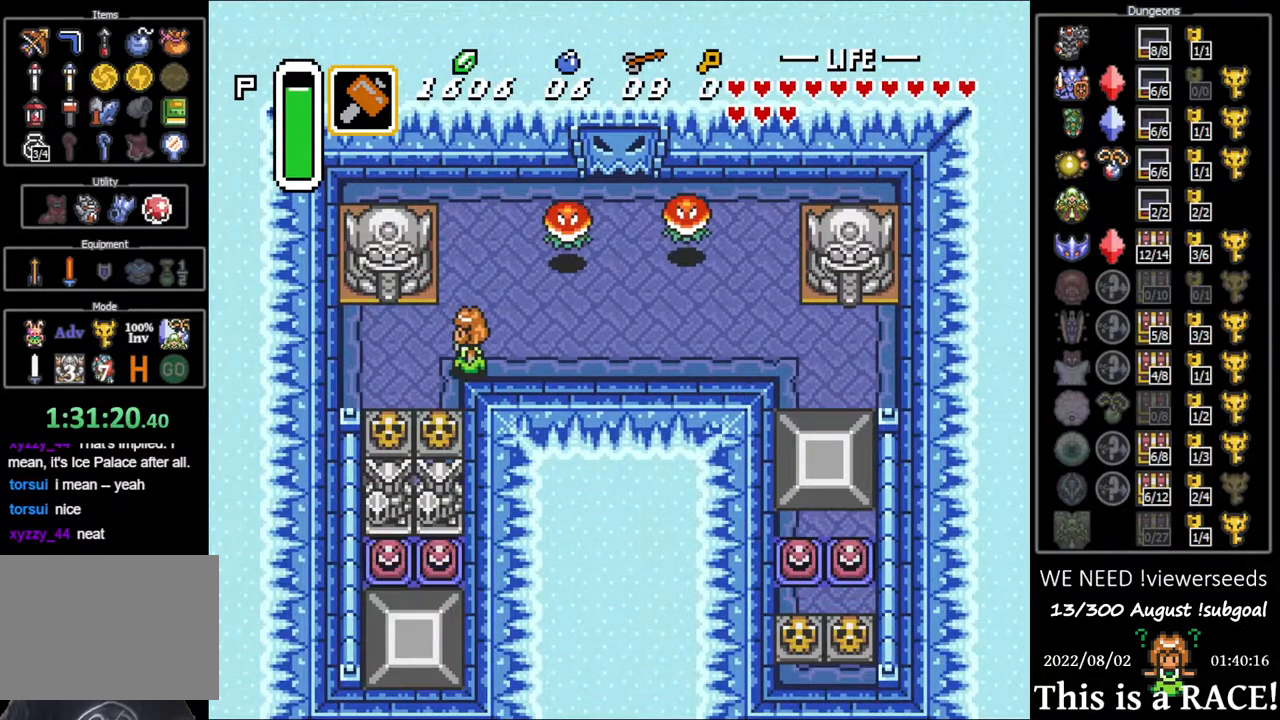
{"buttons": ["DPAD_DOWN"], "events": [[33, "DPAD_DOWN", "down"], [100, "DPAD_LEFT", "up"]]}
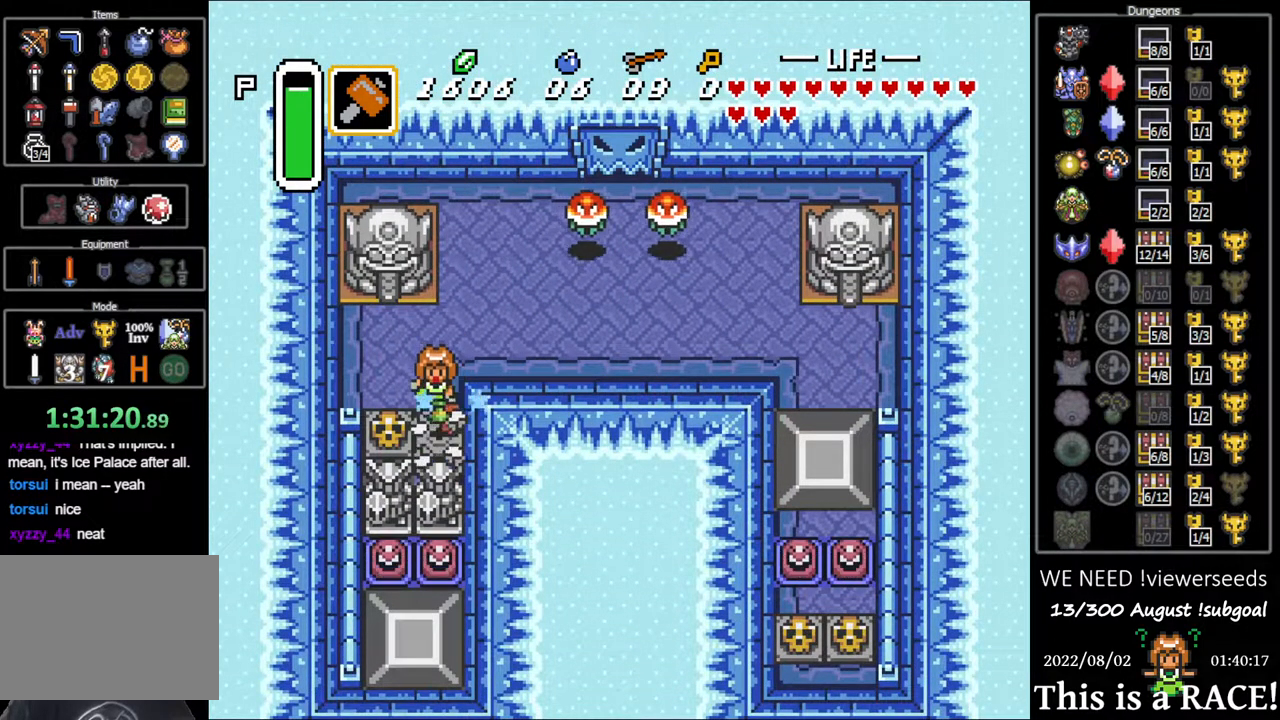
{"buttons": ["DPAD_DOWN"], "events": []}
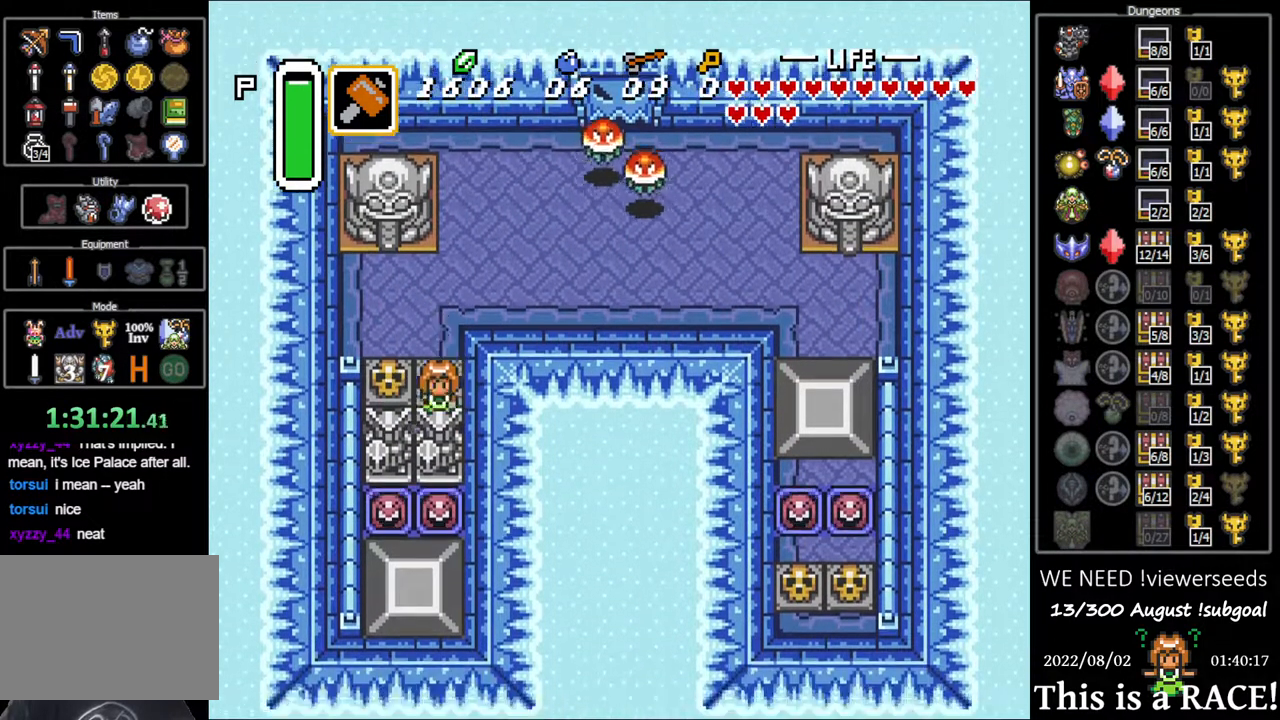
{"buttons": ["DPAD_UP"], "events": [[50, "DPAD_DOWN", "up"], [100, "DPAD_UP", "down"]]}
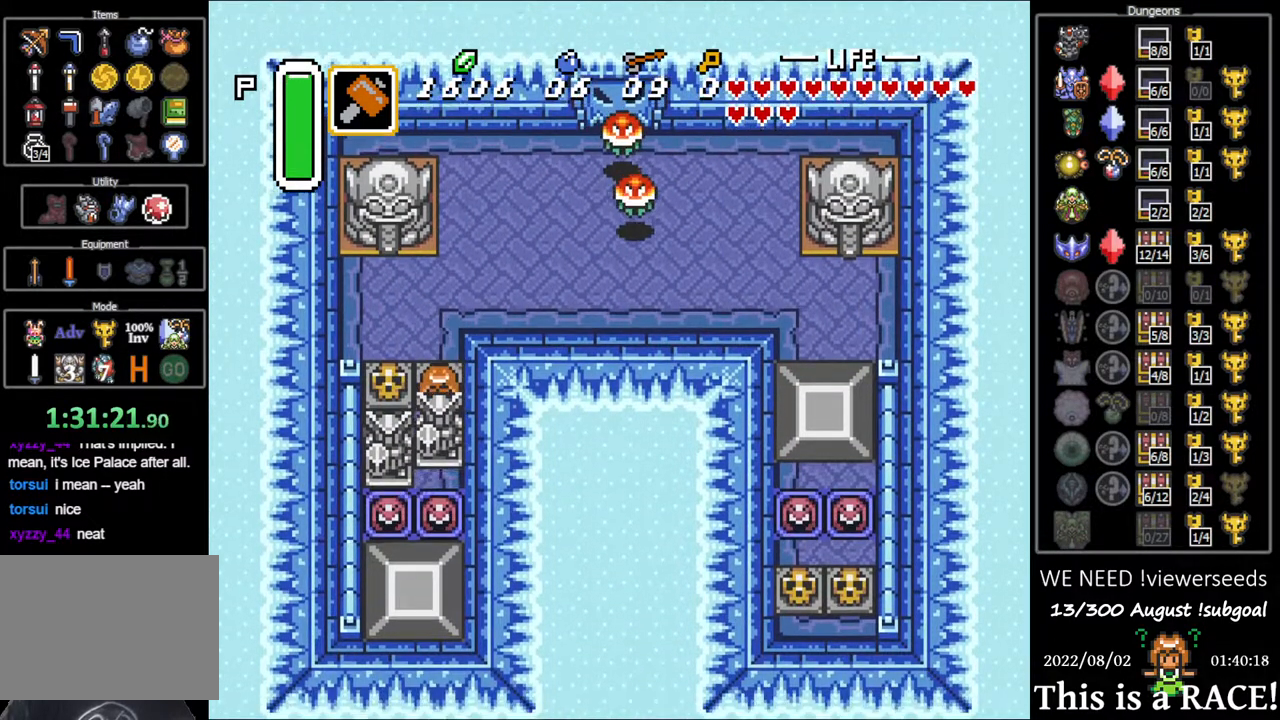
{"buttons": ["DPAD_UP"], "events": []}
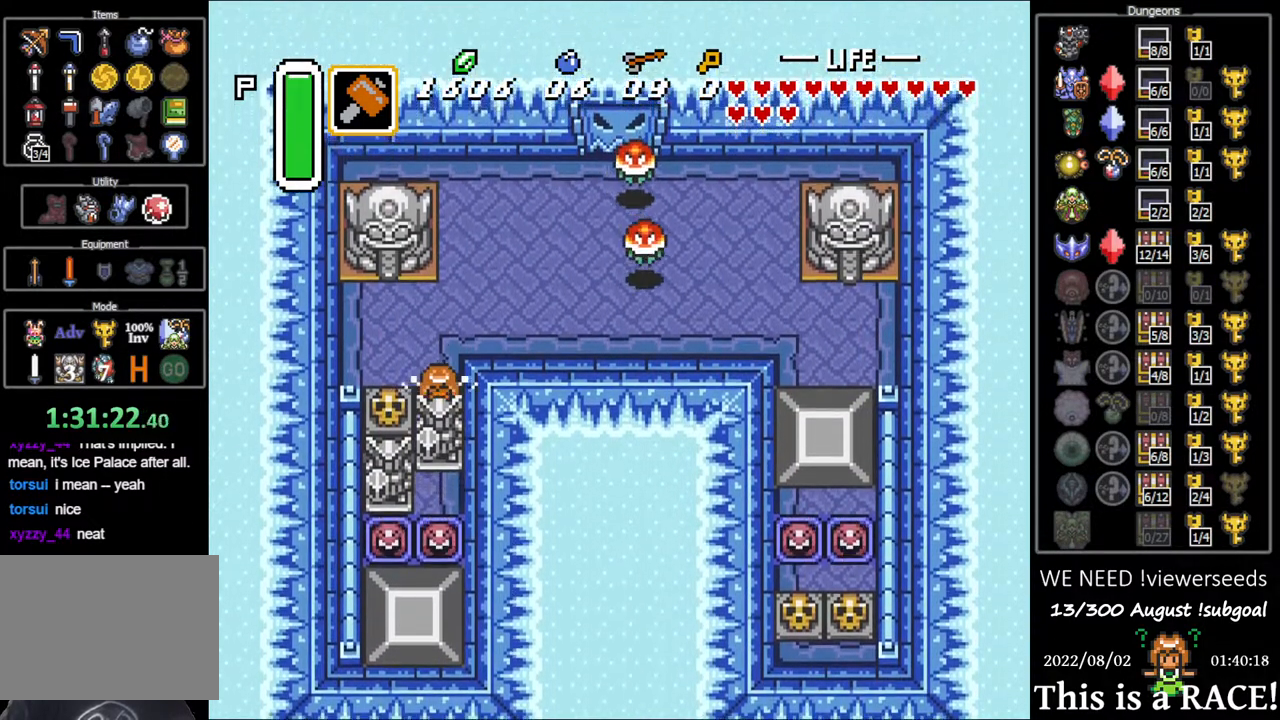
{"buttons": ["DPAD_UP"], "events": []}
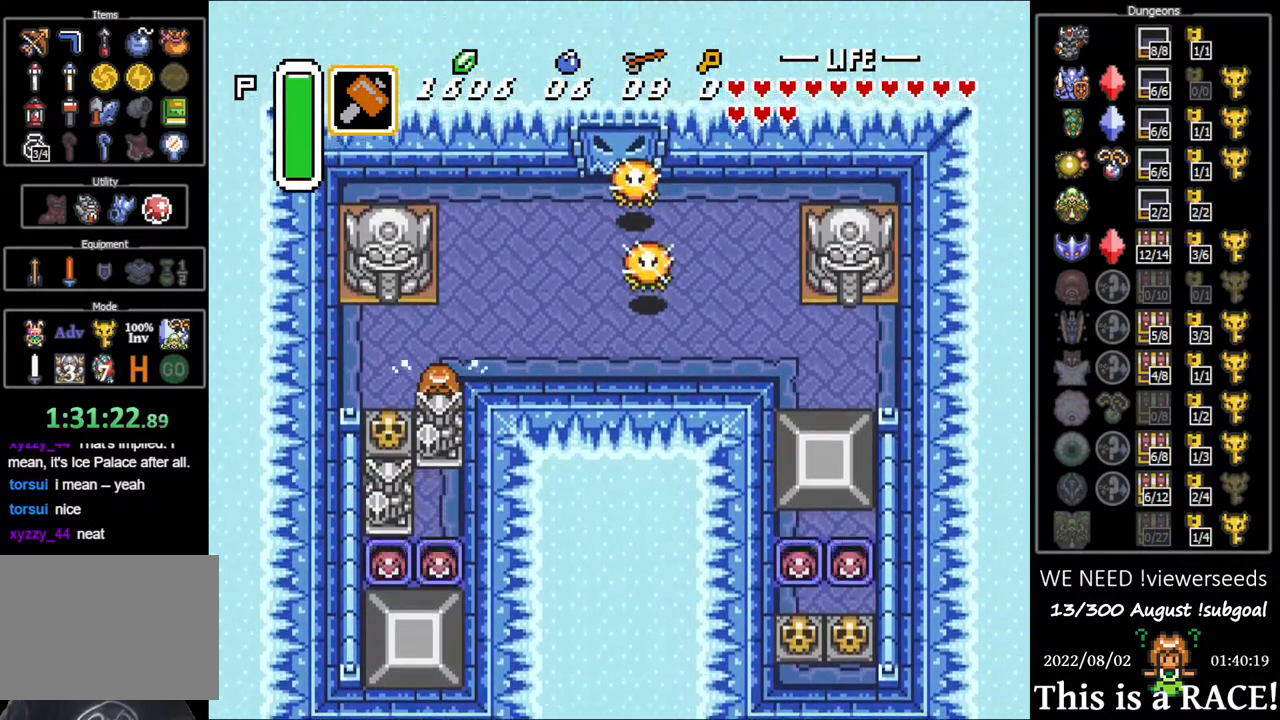
{"buttons": ["DPAD_UP"], "events": []}
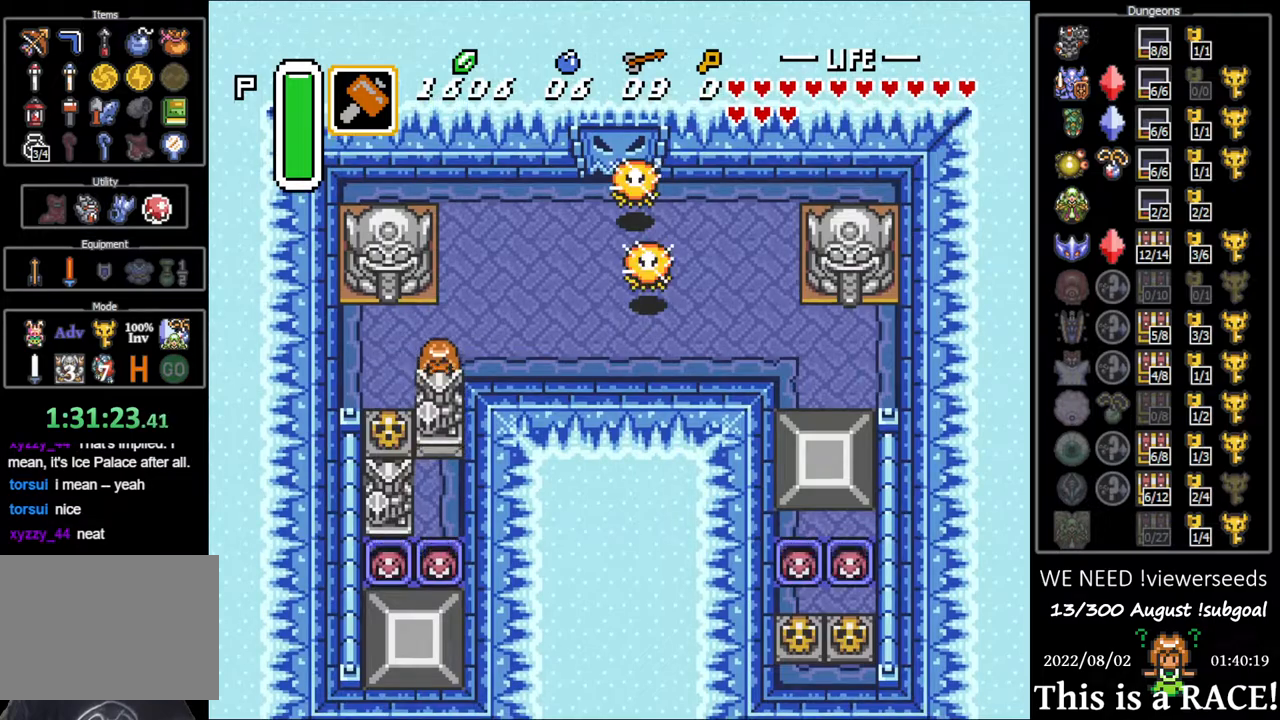
{"buttons": ["DPAD_UP"], "events": []}
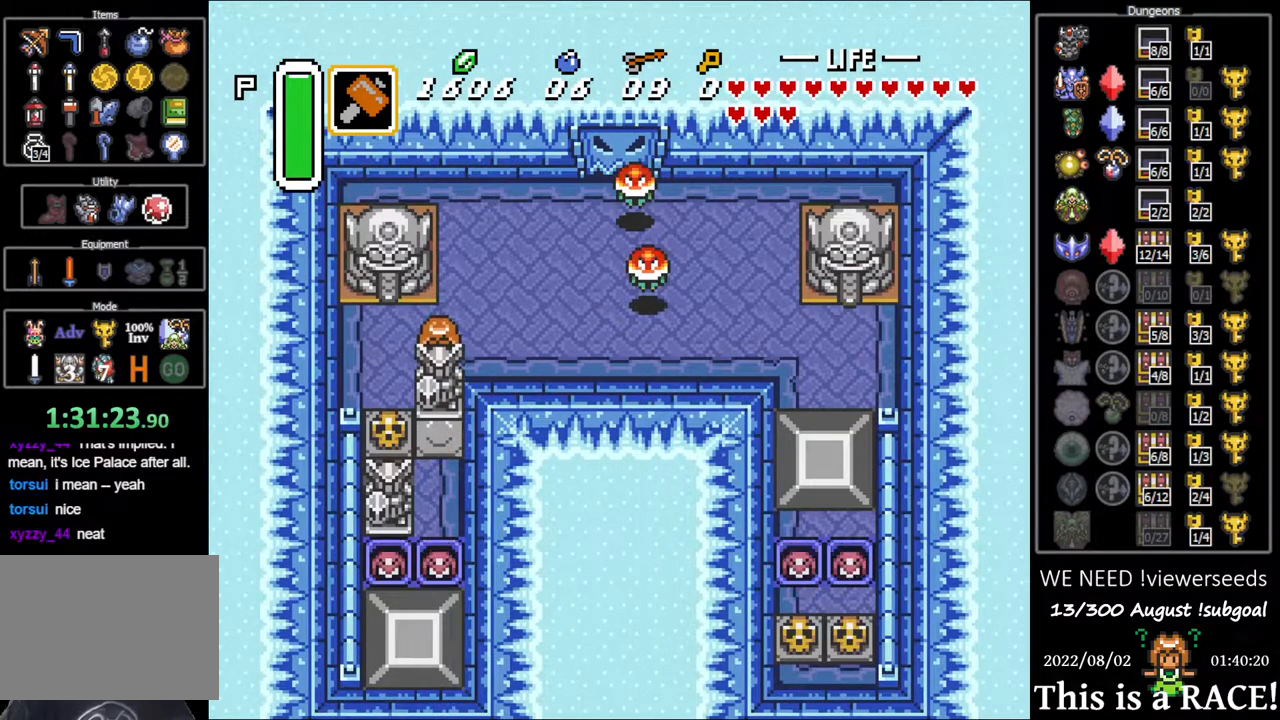
{"buttons": [], "events": [[383, "DPAD_UP", "up"]]}
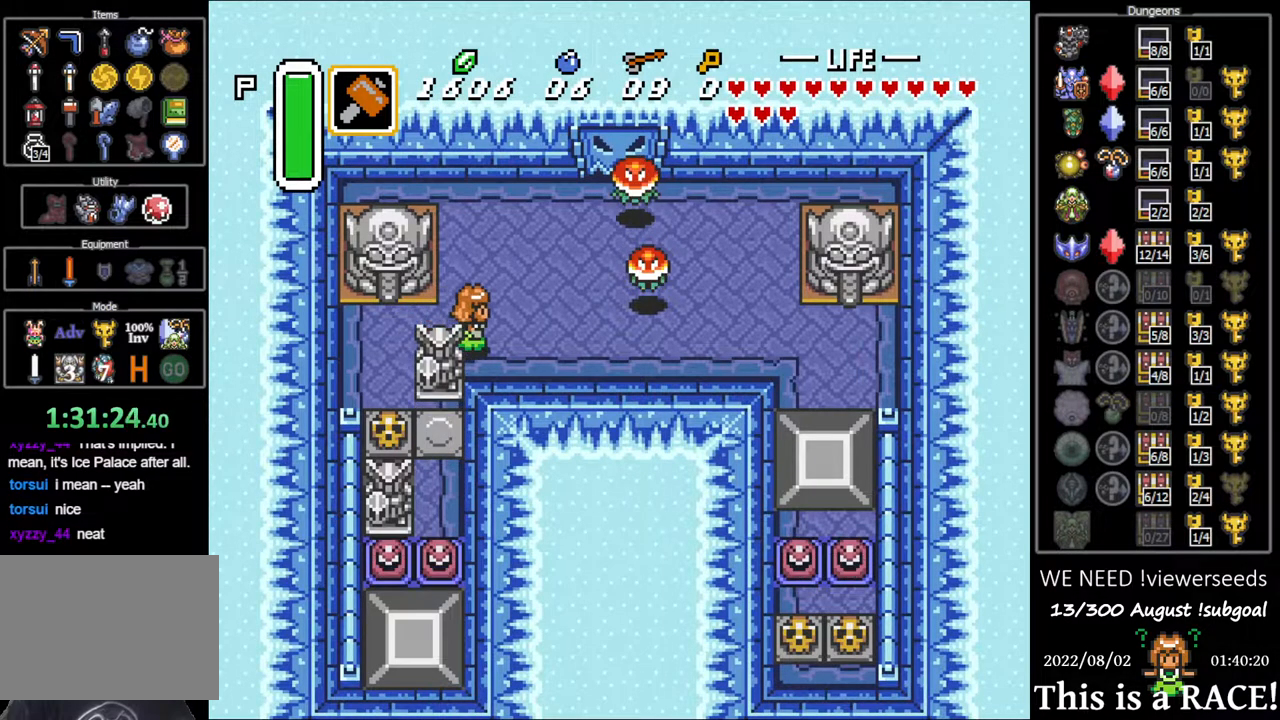
{"buttons": ["DPAD_LEFT"], "events": [[83, "DPAD_DOWN", "down"], [267, "DPAD_LEFT", "down"], [300, "DPAD_DOWN", "up"]]}
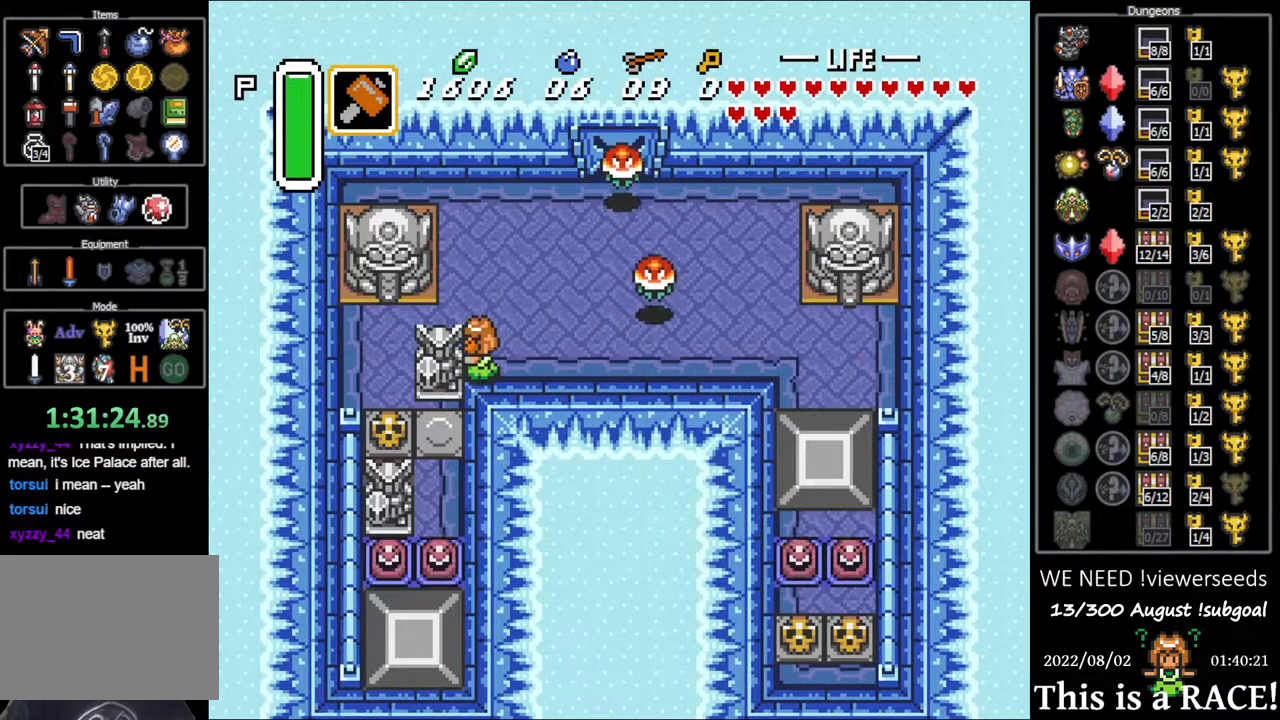
{"buttons": ["DPAD_LEFT"], "events": []}
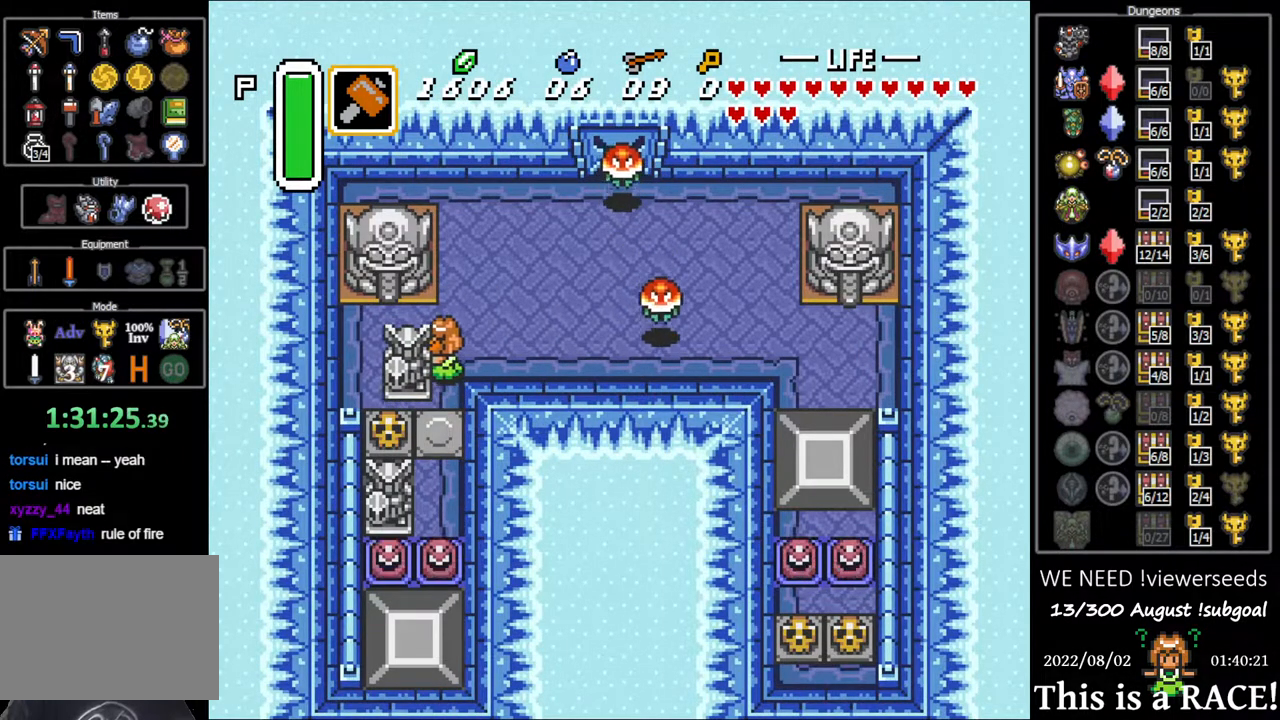
{"buttons": ["DPAD_DOWN"], "events": [[50, "DPAD_DOWN", "down"], [117, "DPAD_LEFT", "up"]]}
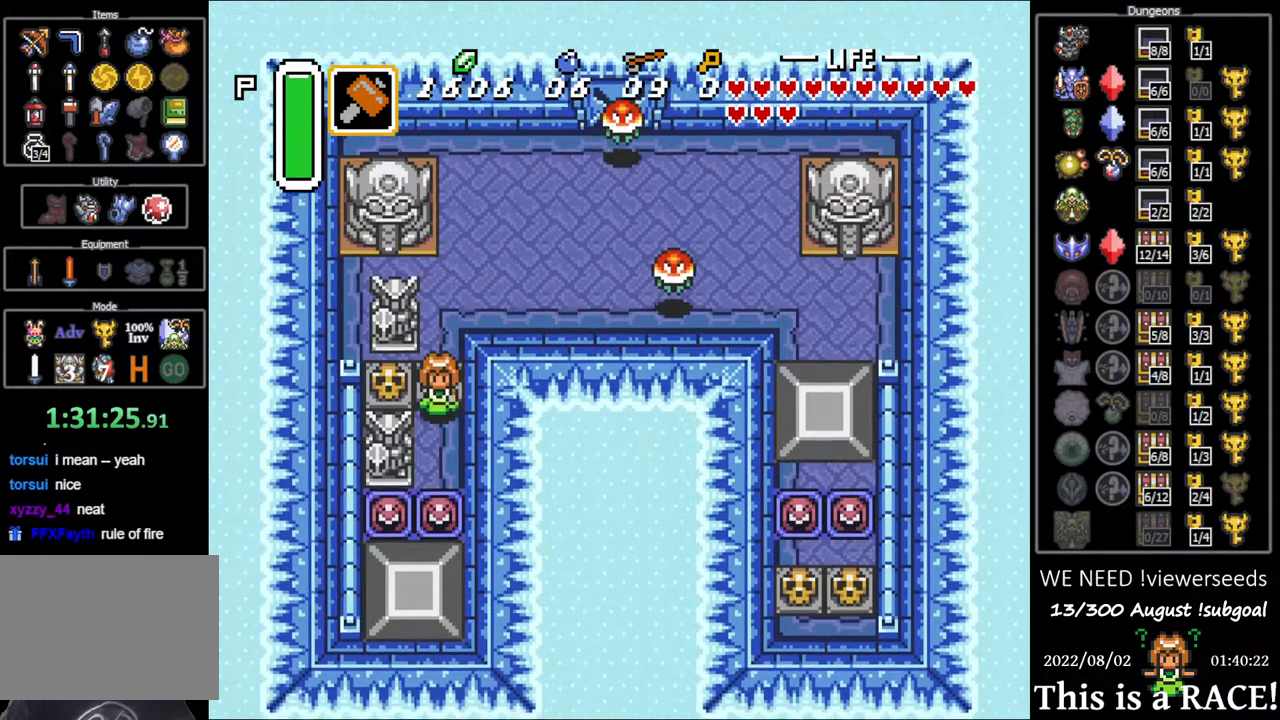
{"buttons": ["DPAD_DOWN"], "events": []}
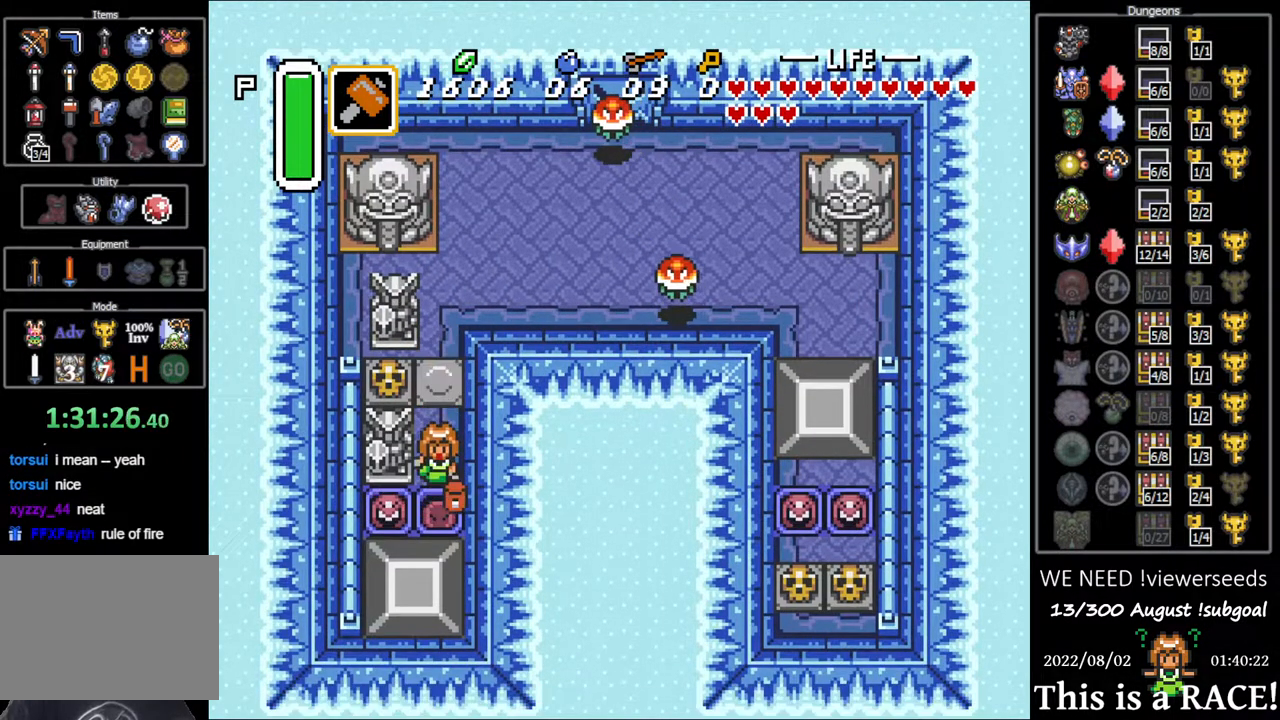
{"buttons": ["DPAD_DOWN"], "events": []}
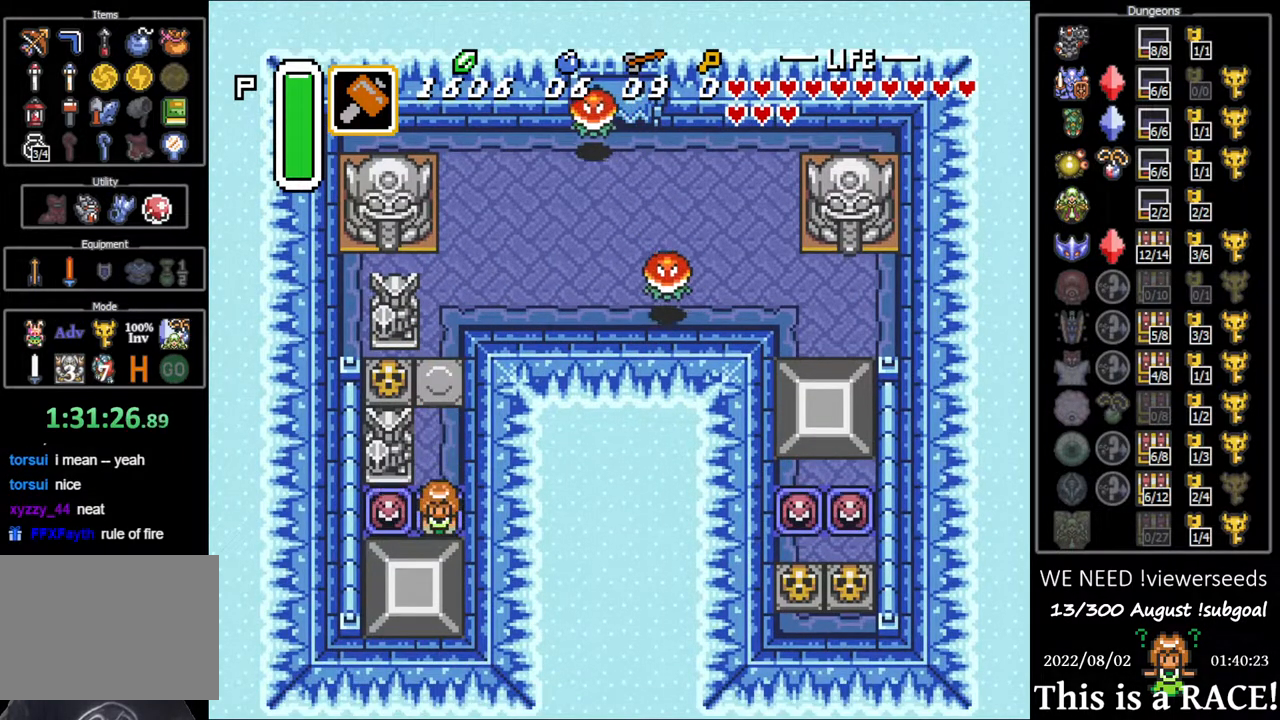
{"buttons": ["DPAD_DOWN"], "events": []}
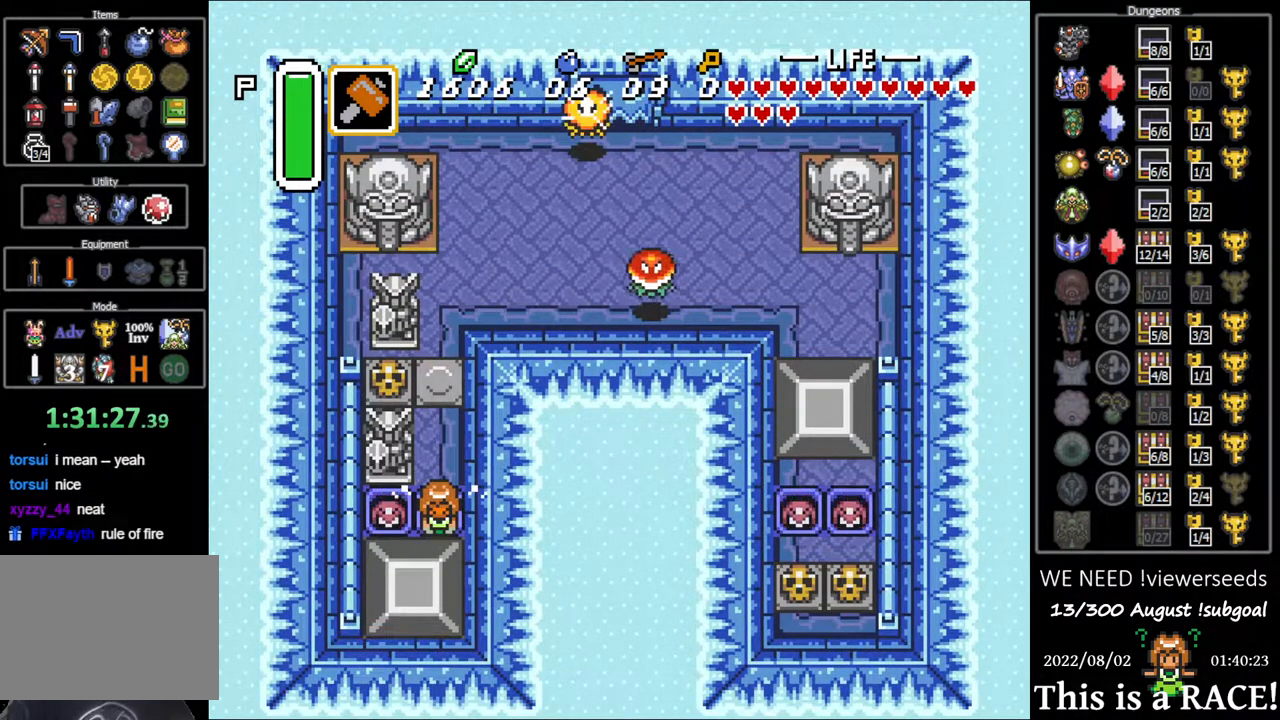
{"buttons": ["DPAD_DOWN"], "events": []}